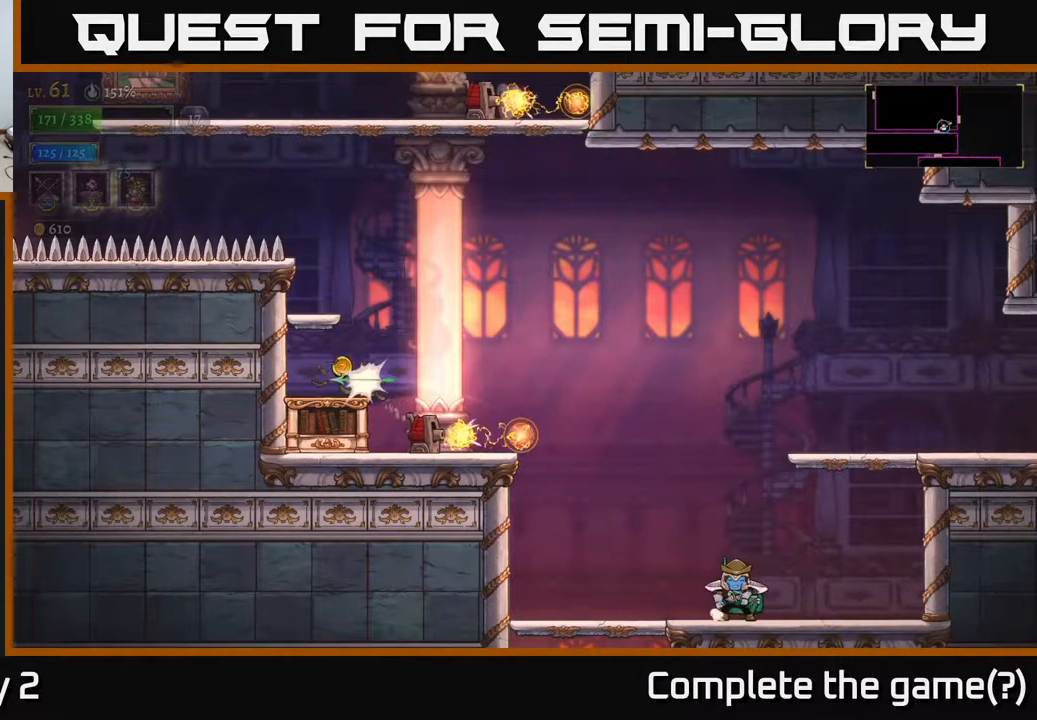
Gameplay with a controller (Xbox layout); each line is a JSON object with the inputs held at the frame after it. "events" lists button and stick changes between this image and that frame as [ms after this image, input, new state], when the widget could be followed in between.
{"buttons": ["X"], "left_stick": "up-left", "right_stick": "center", "events": [[433, "X", "down"], [433, "left_stick", "up-left"]]}
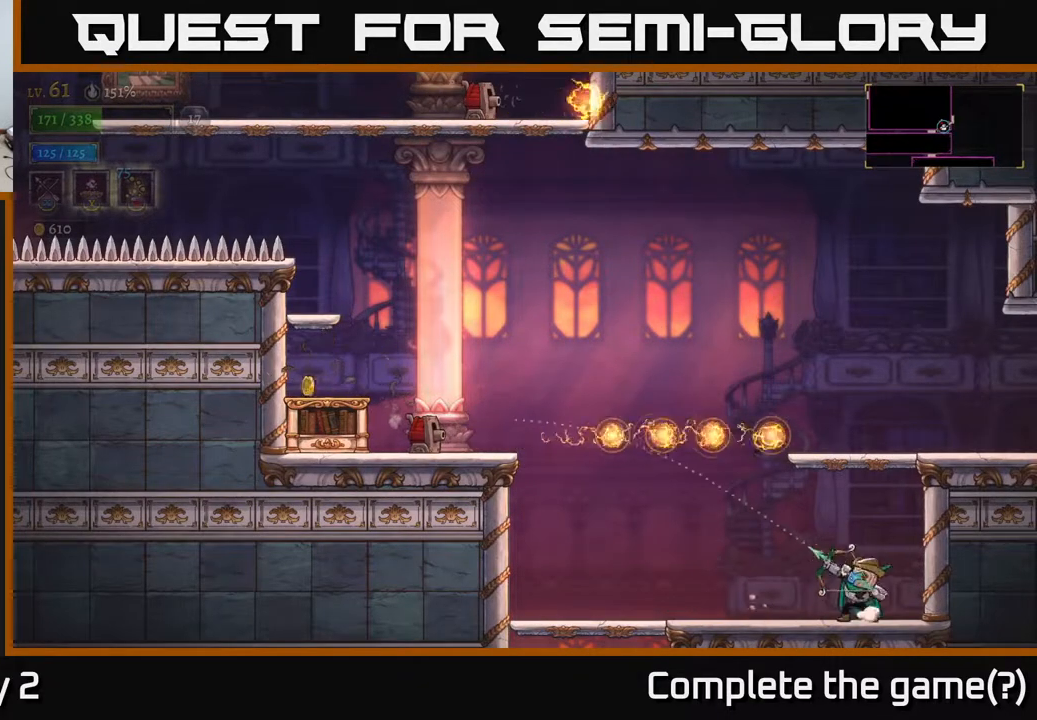
{"buttons": [], "left_stick": "center", "right_stick": "center", "events": [[167, "X", "up"], [383, "left_stick", "center"]]}
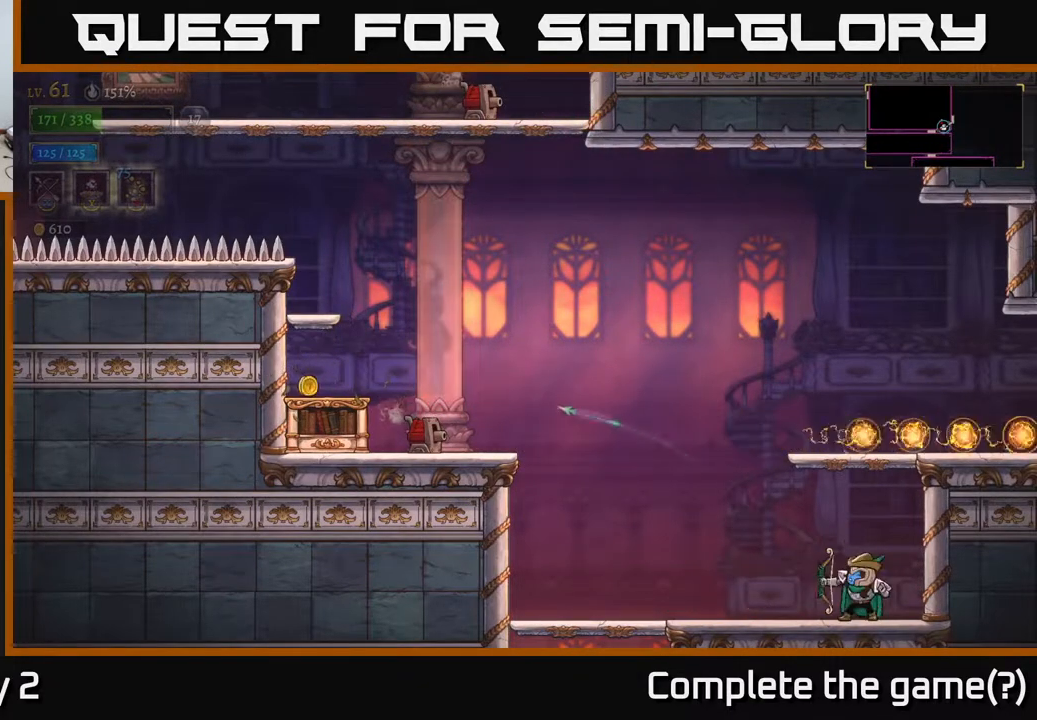
{"buttons": [], "left_stick": "left", "right_stick": "center", "events": [[283, "left_stick", "left"]]}
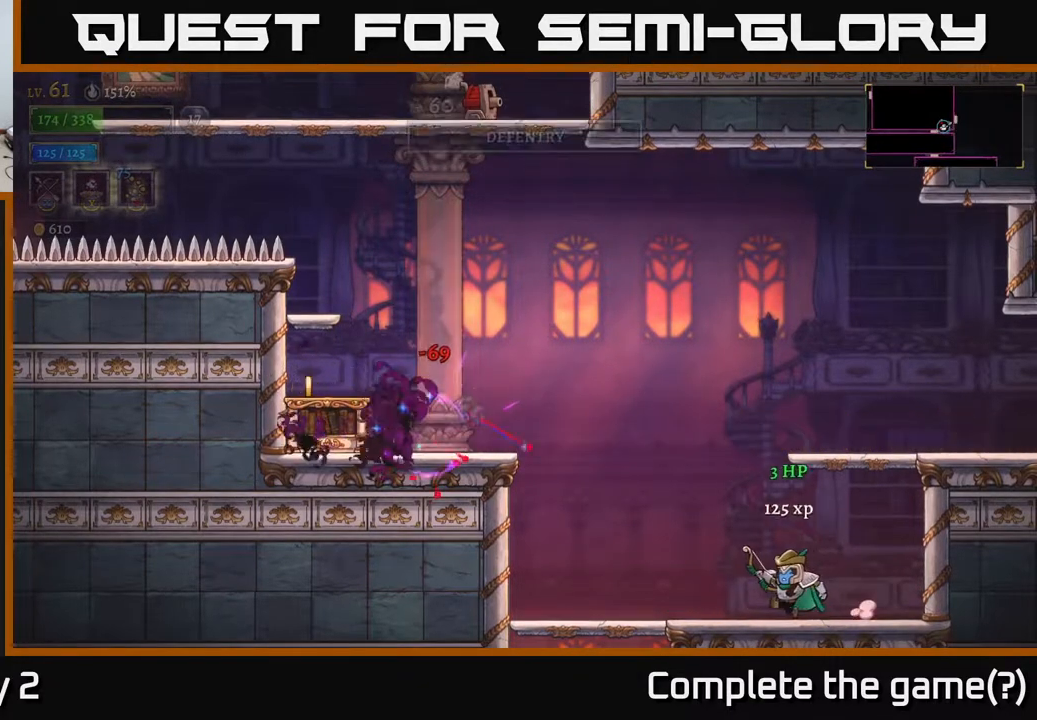
{"buttons": ["L2"], "left_stick": "left", "right_stick": "center", "events": [[133, "A", "down"], [433, "L2", "down"], [483, "A", "up"]]}
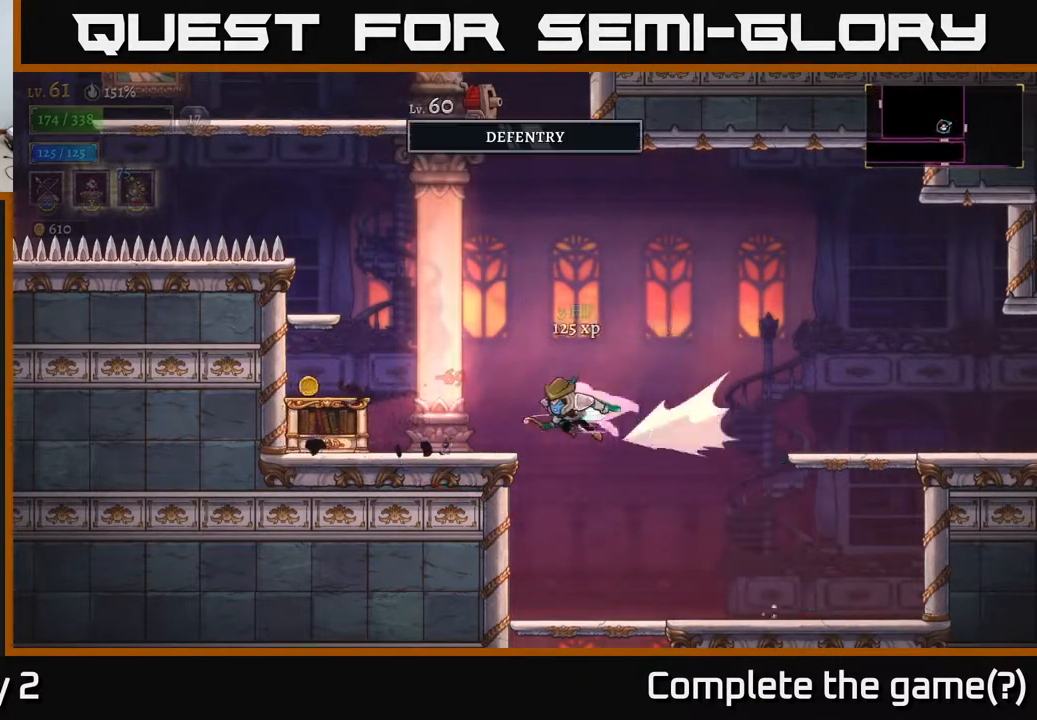
{"buttons": [], "left_stick": "left", "right_stick": "center", "events": [[67, "L2", "up"]]}
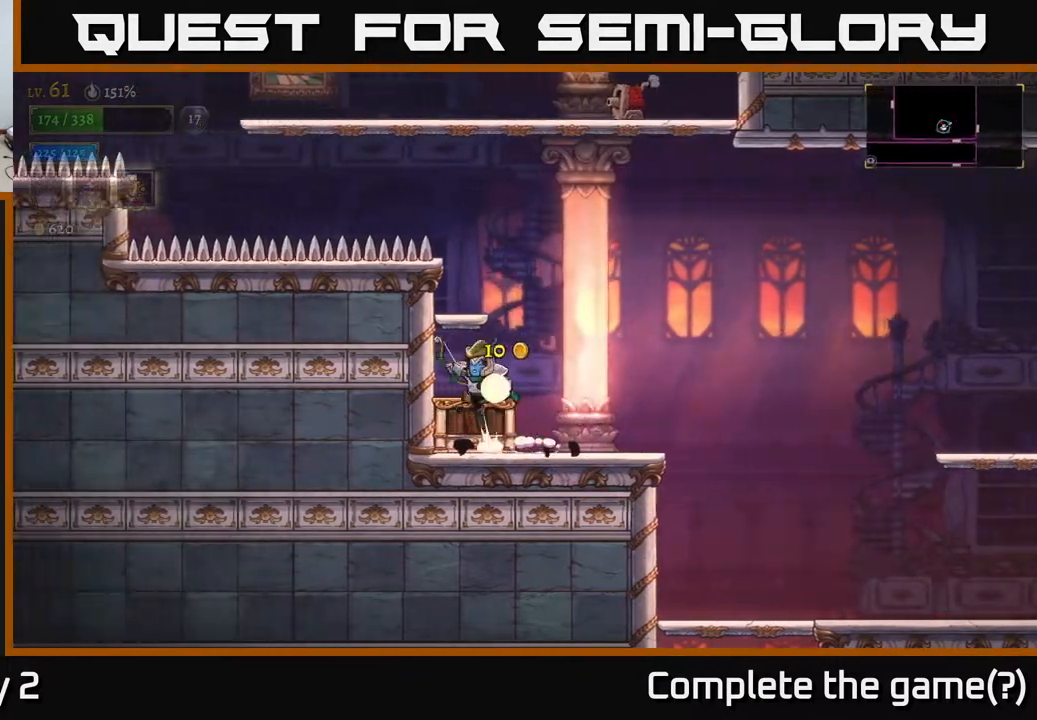
{"buttons": ["X"], "left_stick": "up-right", "right_stick": "center", "events": [[17, "A", "down"], [133, "left_stick", "up-right"], [167, "X", "down"], [233, "A", "up"]]}
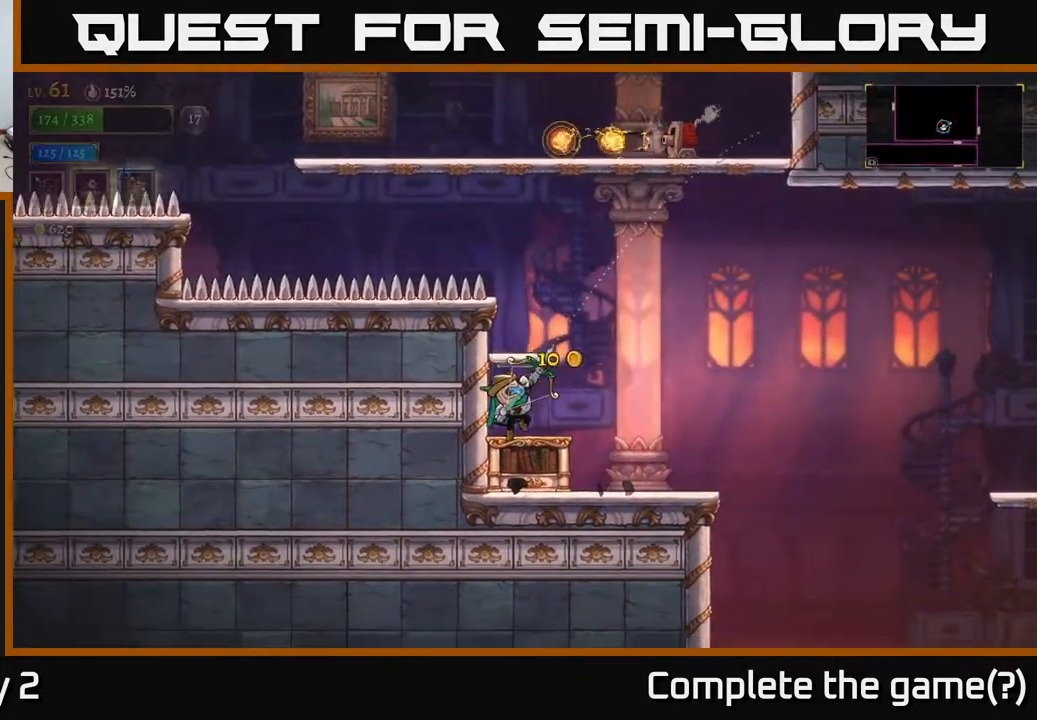
{"buttons": [], "left_stick": "center", "right_stick": "center", "events": [[233, "X", "up"], [417, "left_stick", "center"]]}
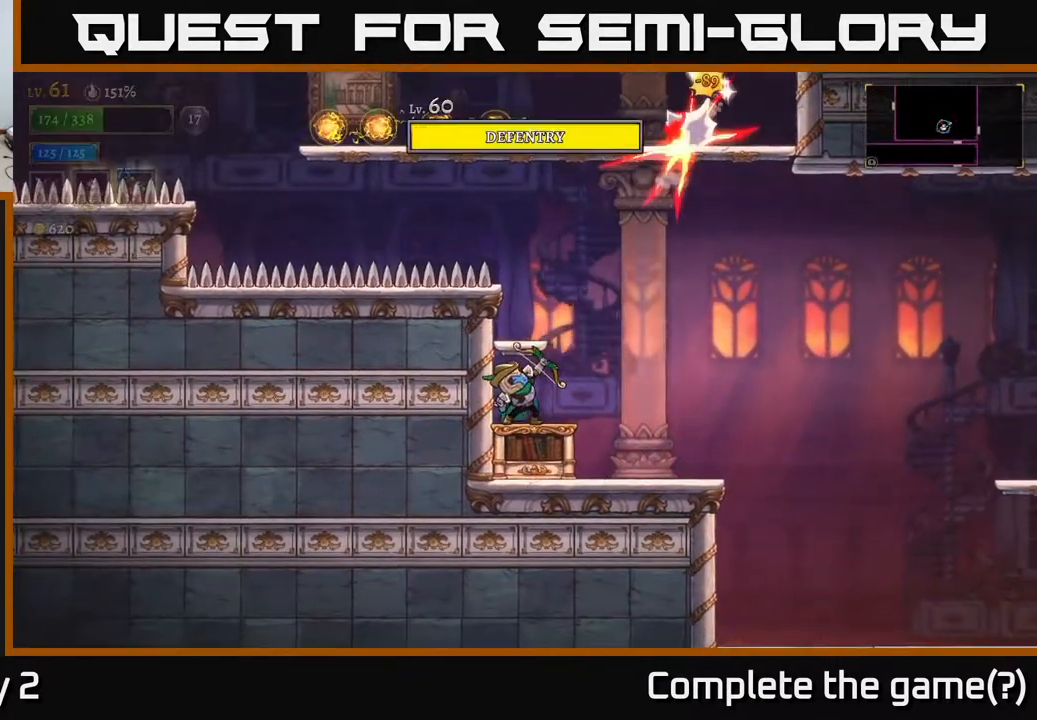
{"buttons": ["A"], "left_stick": "center", "right_stick": "center", "events": [[317, "A", "down"]]}
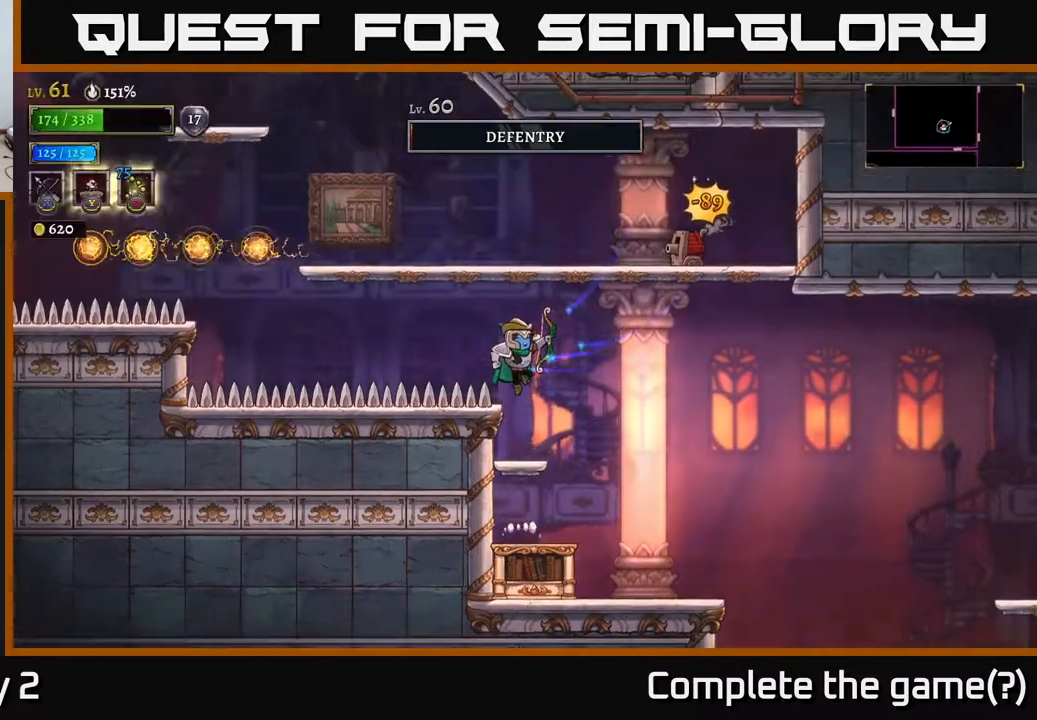
{"buttons": [], "left_stick": "up-right", "right_stick": "center", "events": [[33, "left_stick", "right"], [100, "X", "down"], [100, "left_stick", "up-right"], [133, "A", "up"], [267, "X", "up"]]}
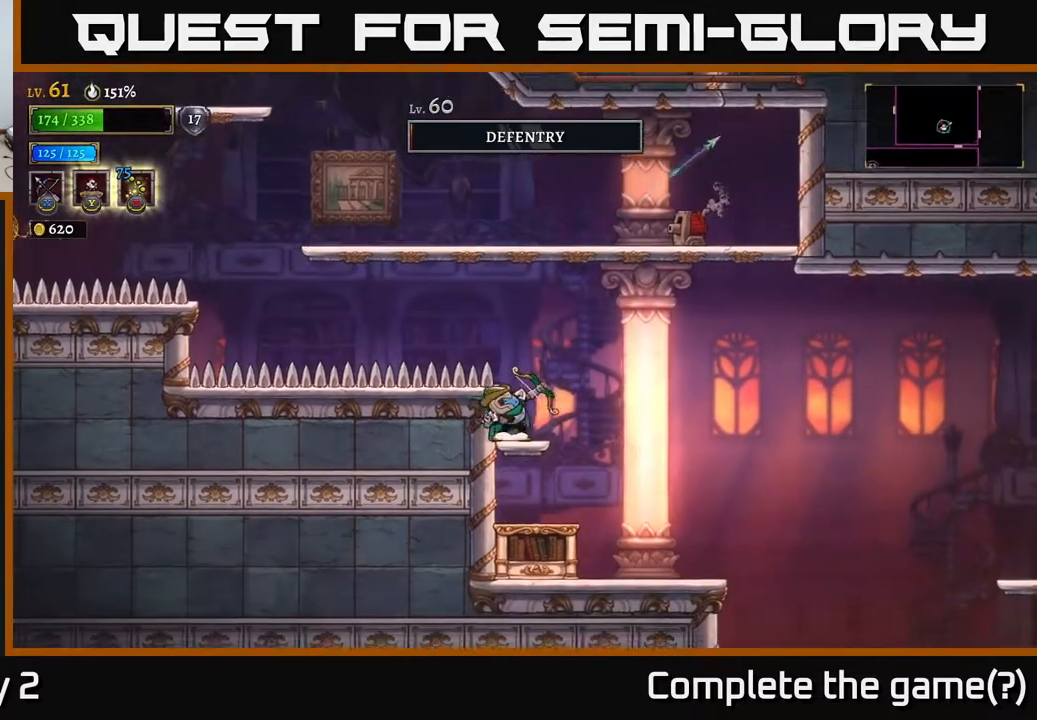
{"buttons": ["X"], "left_stick": "up-right", "right_stick": "center", "events": [[83, "left_stick", "center"], [350, "left_stick", "up-right"], [400, "X", "down"]]}
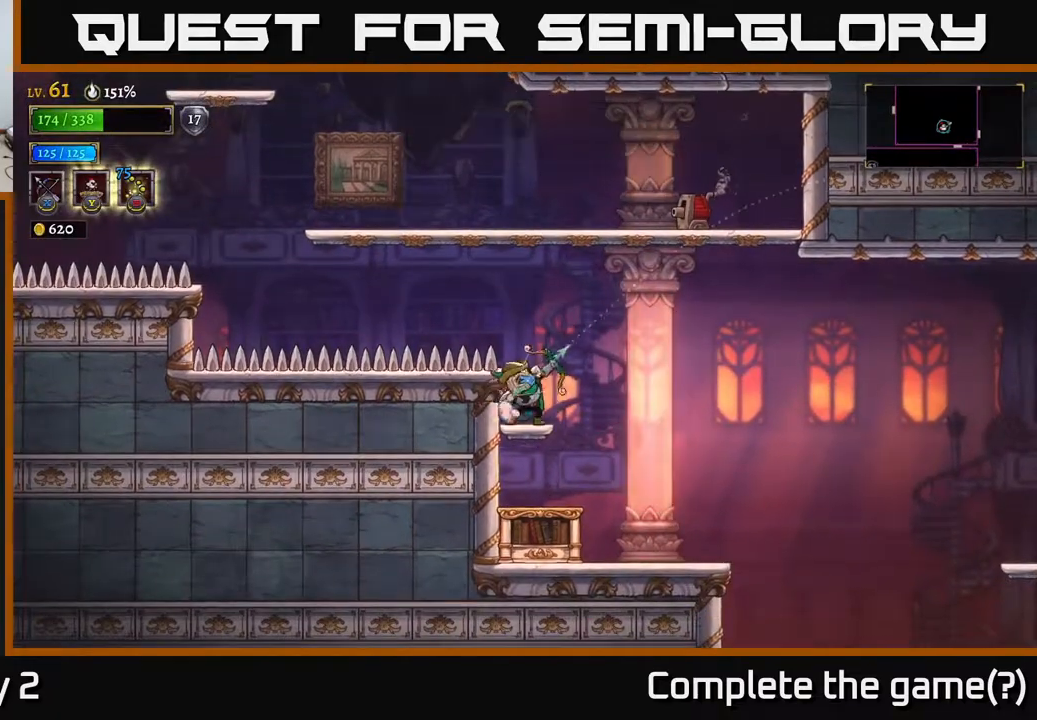
{"buttons": [], "left_stick": "center", "right_stick": "center", "events": [[50, "X", "up"], [333, "left_stick", "center"]]}
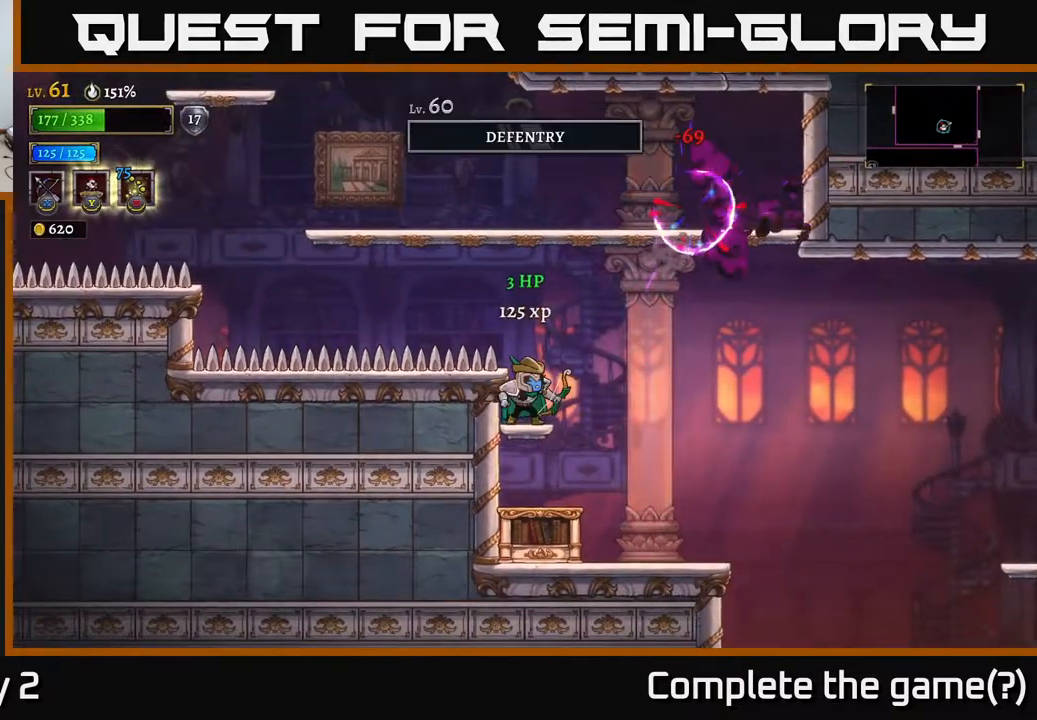
{"buttons": ["A"], "left_stick": "up-left", "right_stick": "center", "events": [[33, "left_stick", "right"], [167, "A", "down"], [483, "left_stick", "up-left"]]}
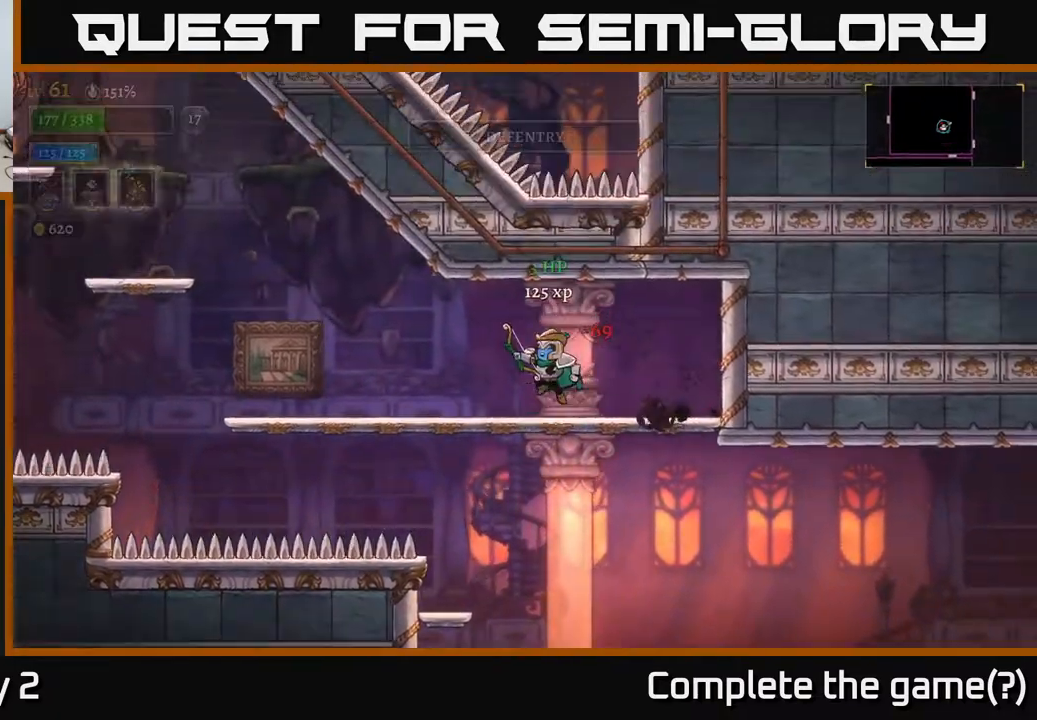
{"buttons": [], "left_stick": "right", "right_stick": "center", "events": [[17, "left_stick", "left"], [100, "L2", "down"], [133, "A", "up"], [233, "L2", "up"], [333, "left_stick", "center"], [383, "left_stick", "right"]]}
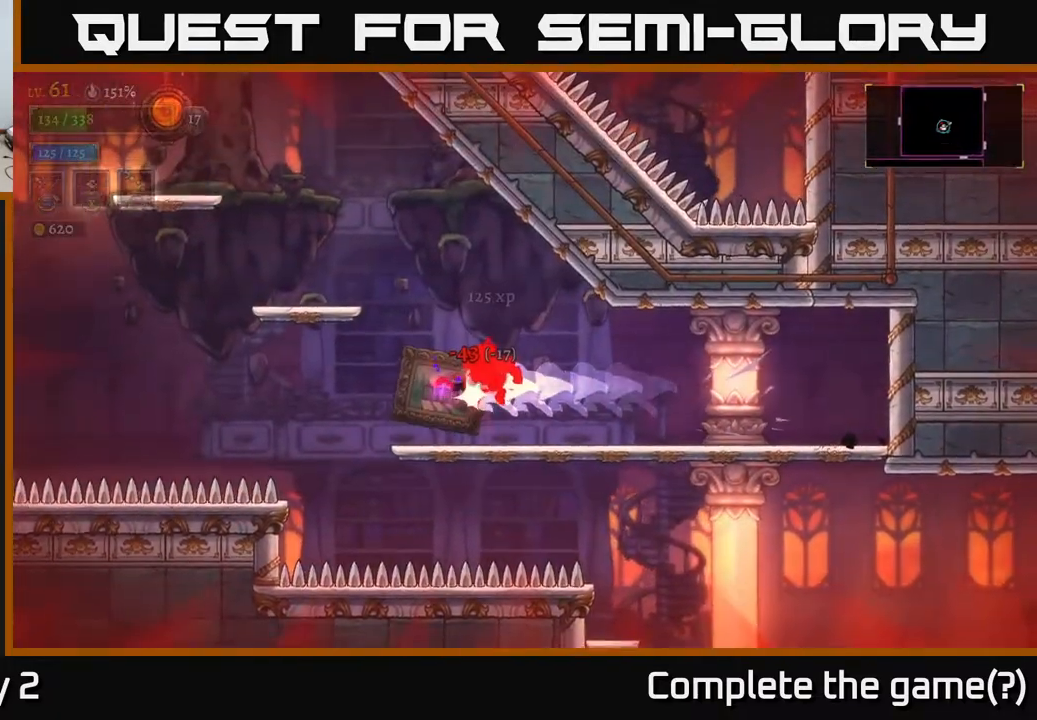
{"buttons": [], "left_stick": "right", "right_stick": "center", "events": []}
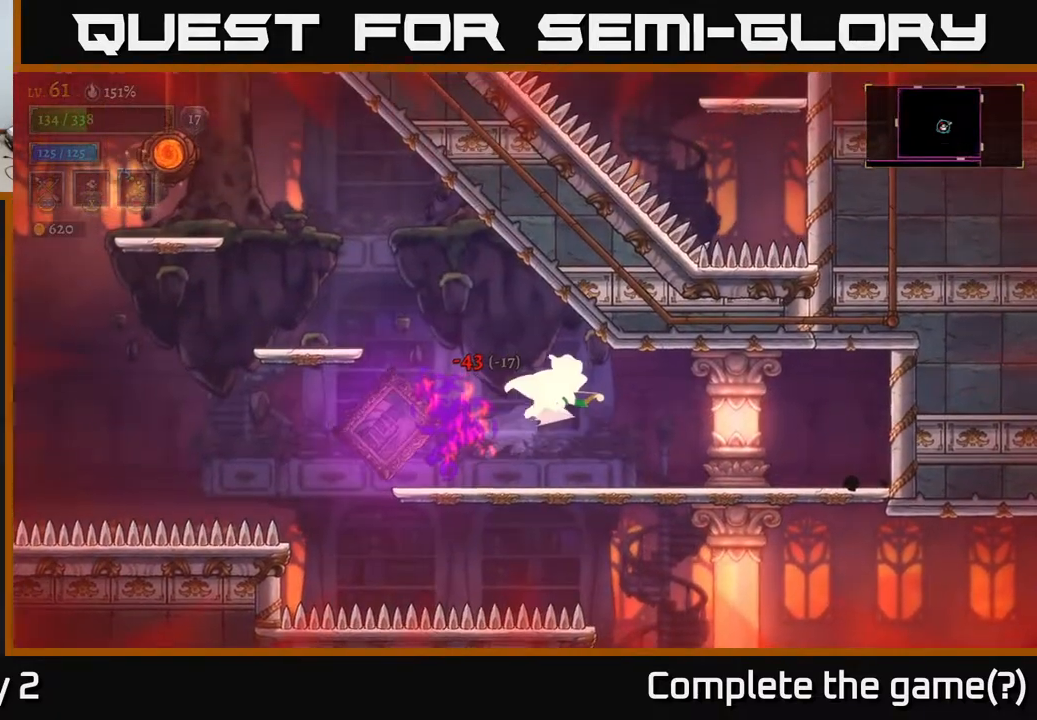
{"buttons": ["X"], "left_stick": "left", "right_stick": "center", "events": [[17, "R2", "down"], [150, "R2", "up"], [383, "left_stick", "left"], [400, "X", "down"]]}
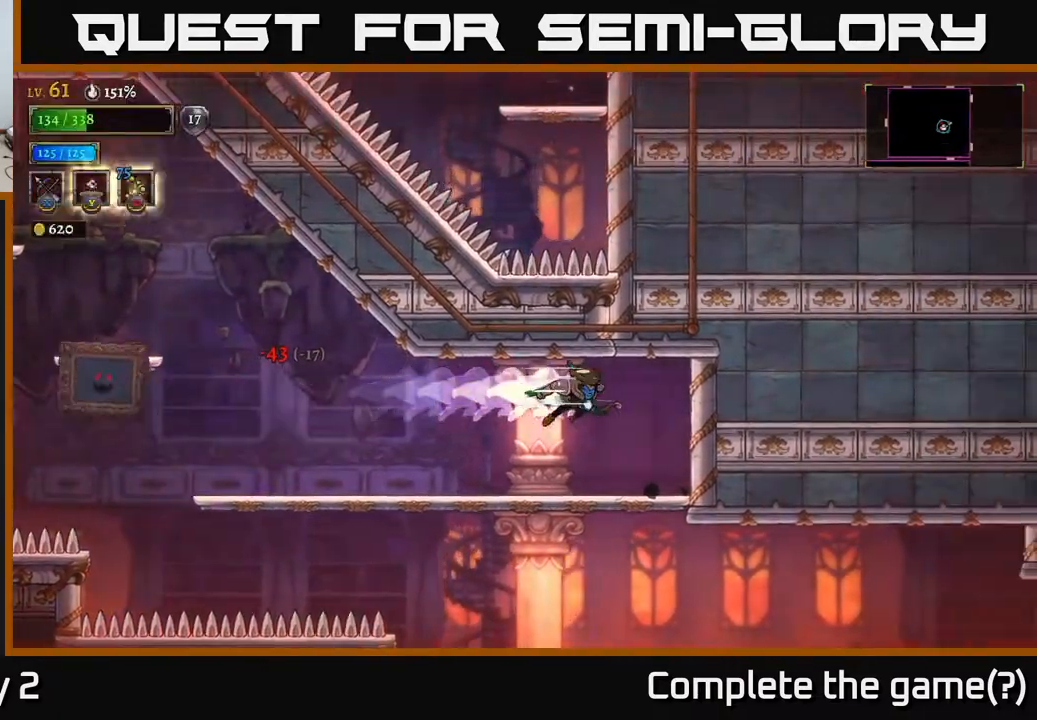
{"buttons": ["X"], "left_stick": "up-left", "right_stick": "center", "events": [[417, "left_stick", "up-left"]]}
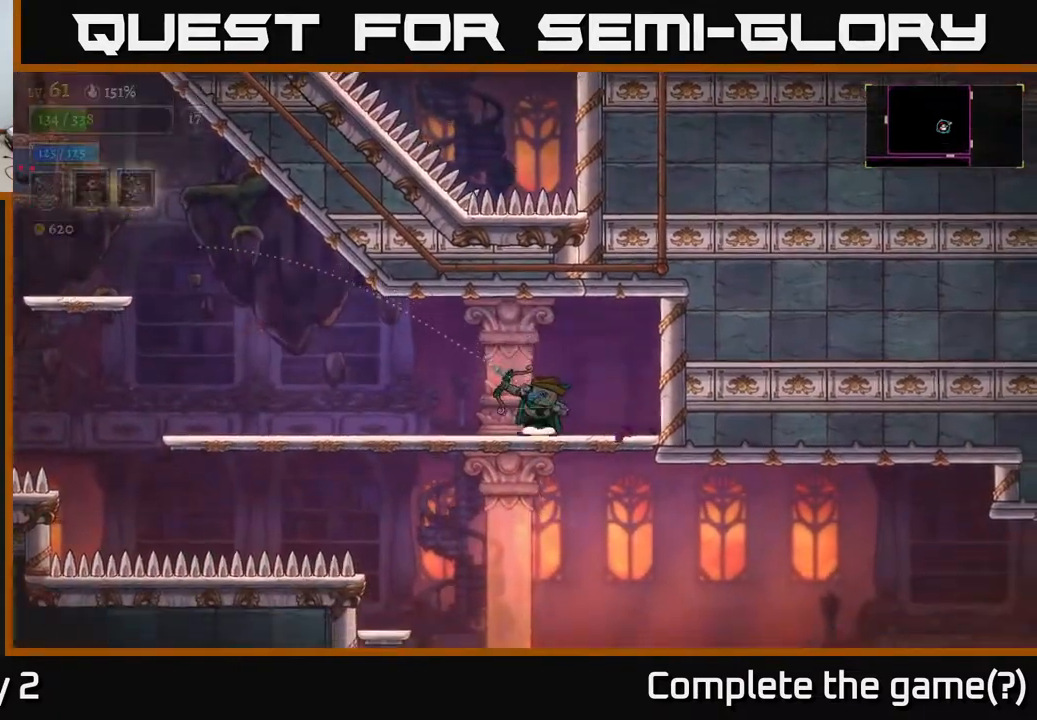
{"buttons": ["A"], "left_stick": "down", "right_stick": "center", "events": [[67, "X", "up"], [250, "left_stick", "center"], [317, "left_stick", "down"], [433, "A", "down"]]}
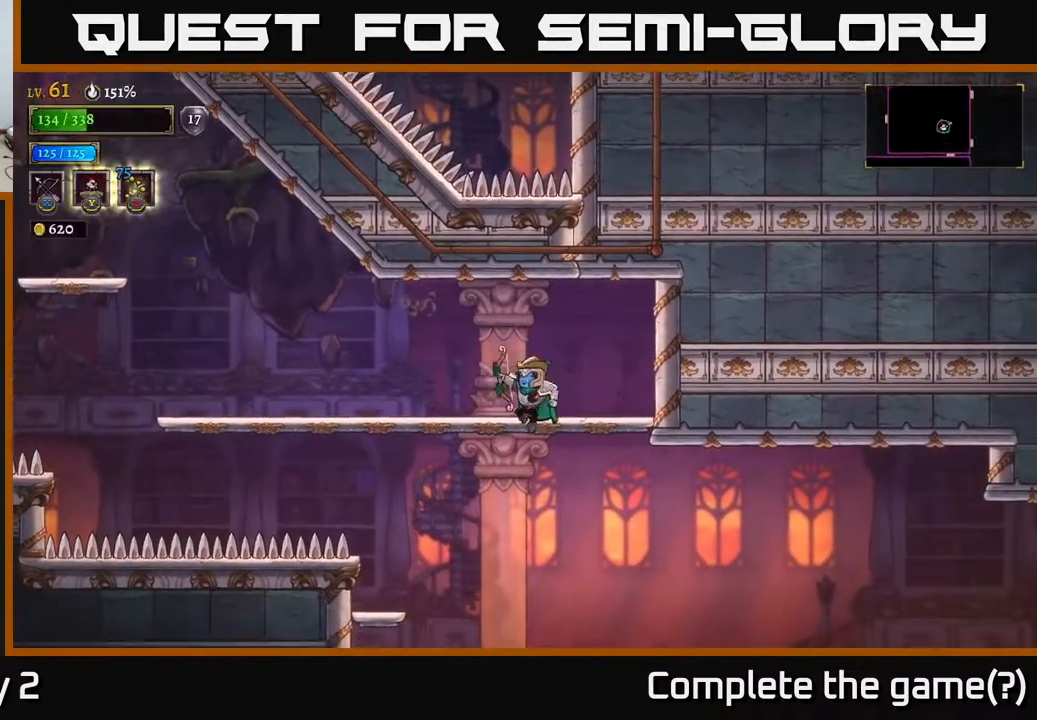
{"buttons": [], "left_stick": "right", "right_stick": "center", "events": [[33, "A", "up"], [133, "left_stick", "right"]]}
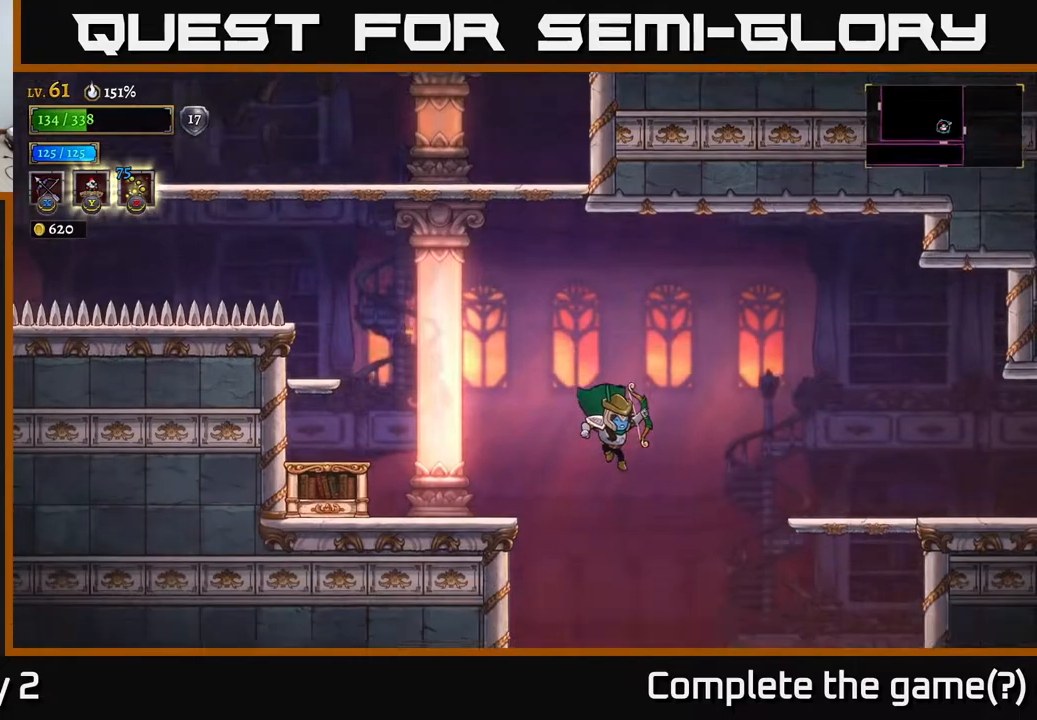
{"buttons": ["A"], "left_stick": "right", "right_stick": "center", "events": [[350, "A", "down"]]}
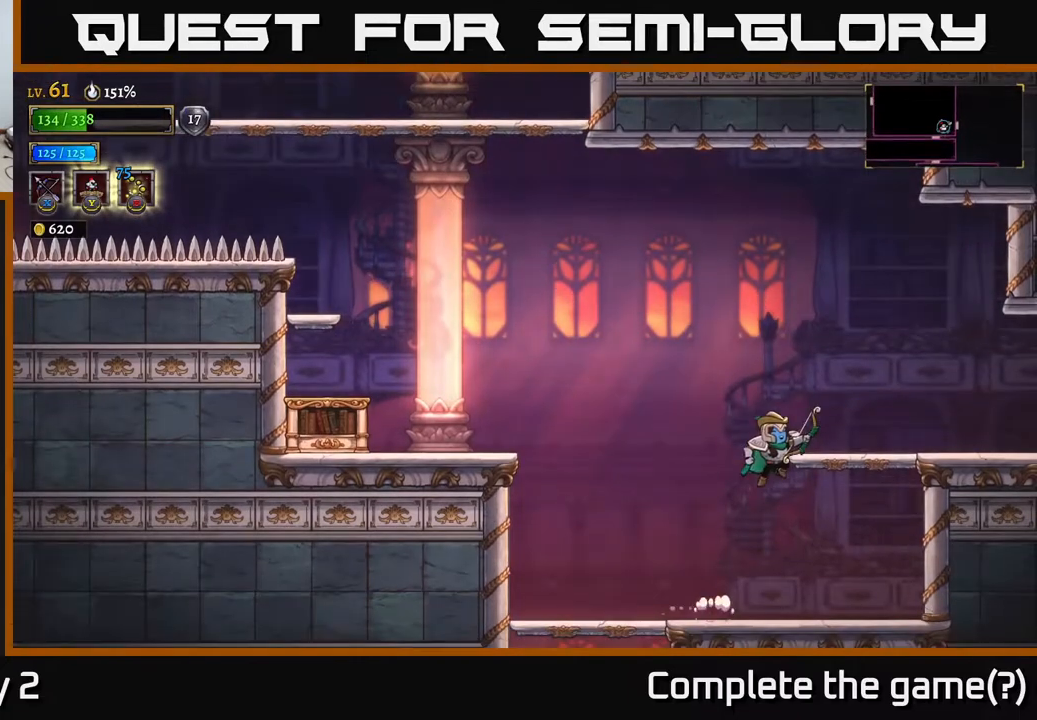
{"buttons": [], "left_stick": "up-left", "right_stick": "center", "events": [[267, "A", "up"], [367, "left_stick", "up-left"]]}
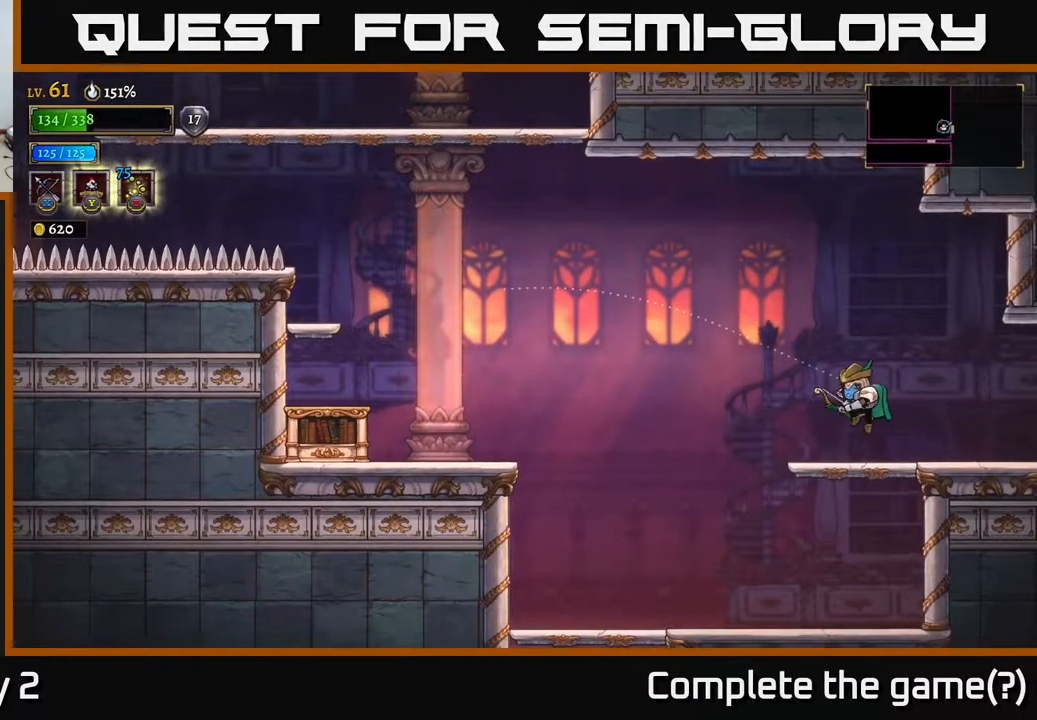
{"buttons": ["X"], "left_stick": "up-left", "right_stick": "center", "events": [[17, "X", "down"]]}
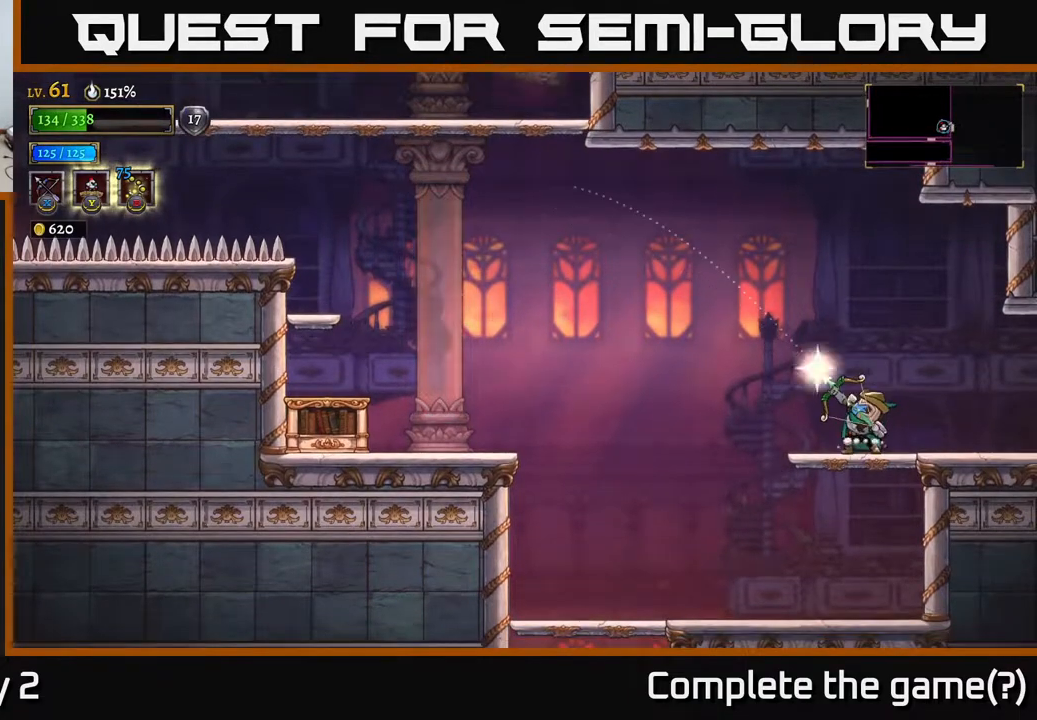
{"buttons": [], "left_stick": "center", "right_stick": "center", "events": [[317, "X", "up"], [433, "left_stick", "center"]]}
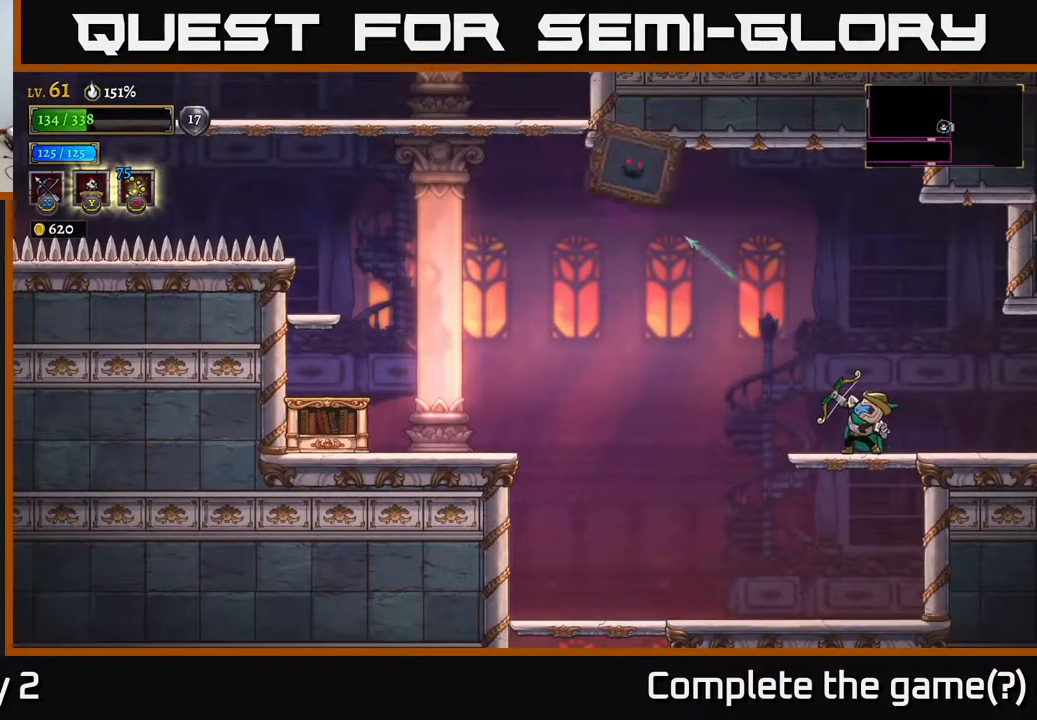
{"buttons": [], "left_stick": "left", "right_stick": "center", "events": [[217, "left_stick", "left"], [333, "L2", "down"], [467, "L2", "up"]]}
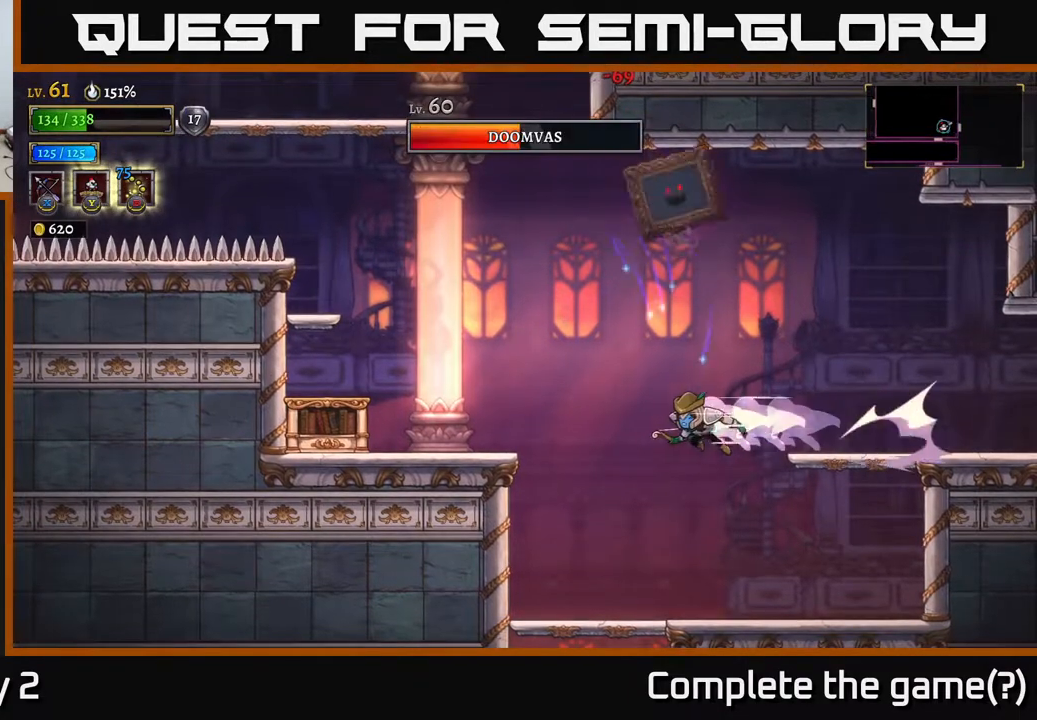
{"buttons": ["X"], "left_stick": "up", "right_stick": "center", "events": [[133, "X", "down"], [167, "left_stick", "up-right"], [483, "left_stick", "up"]]}
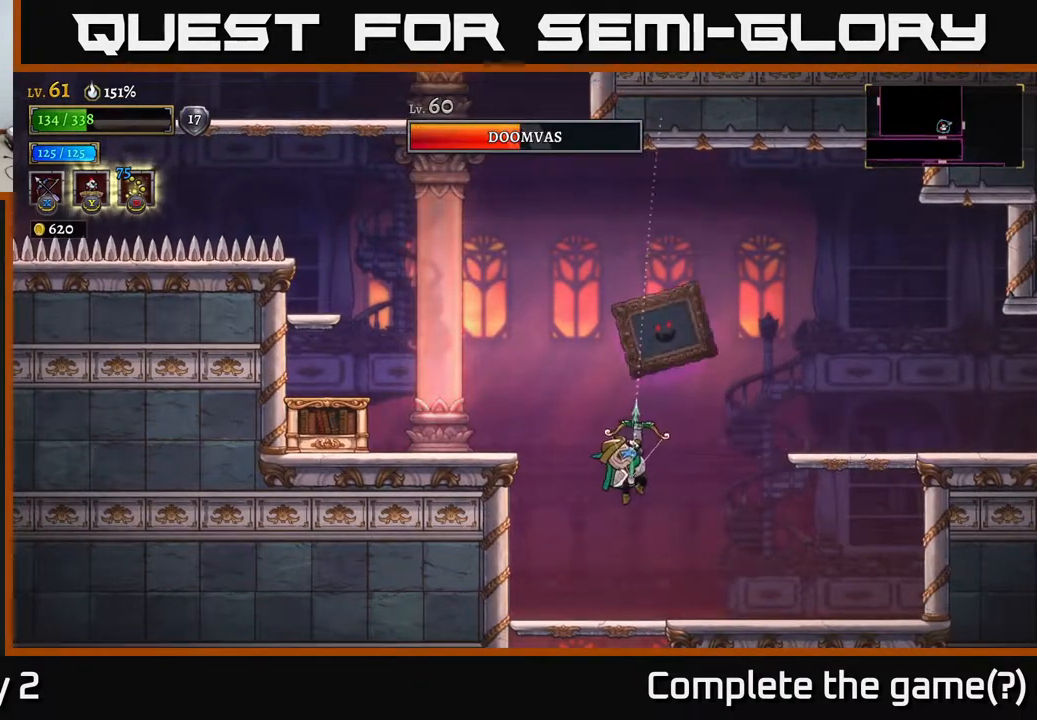
{"buttons": [], "left_stick": "right", "right_stick": "center", "events": [[150, "X", "up"], [333, "left_stick", "right"]]}
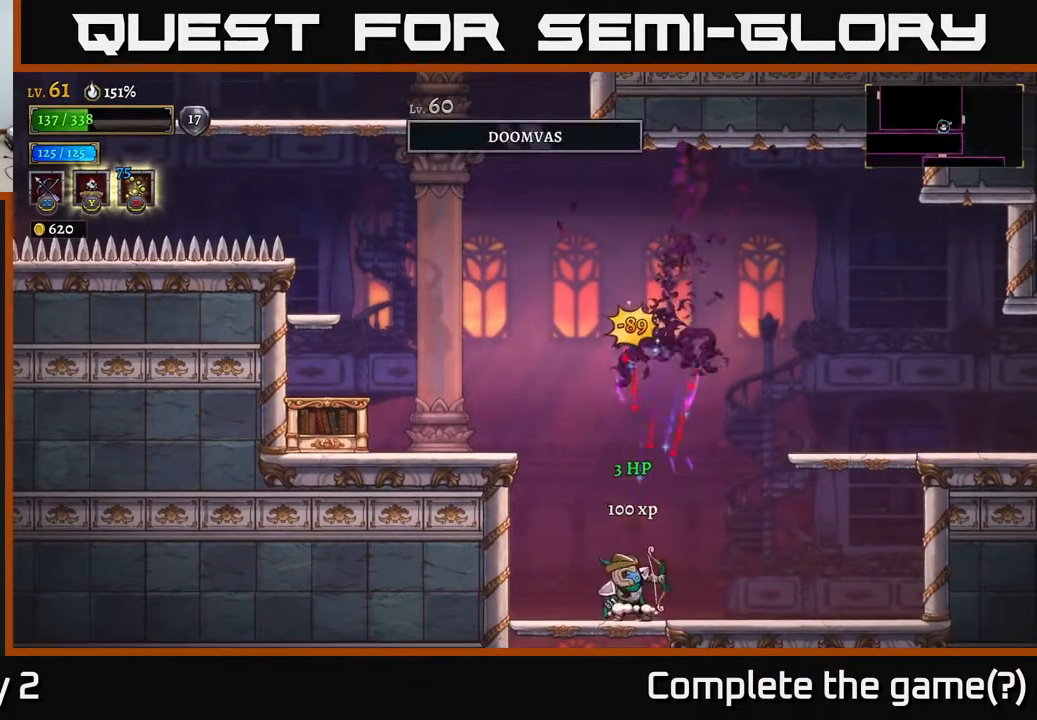
{"buttons": ["A"], "left_stick": "left", "right_stick": "center", "events": [[283, "left_stick", "center"], [350, "A", "down"], [350, "left_stick", "down-left"], [450, "left_stick", "left"]]}
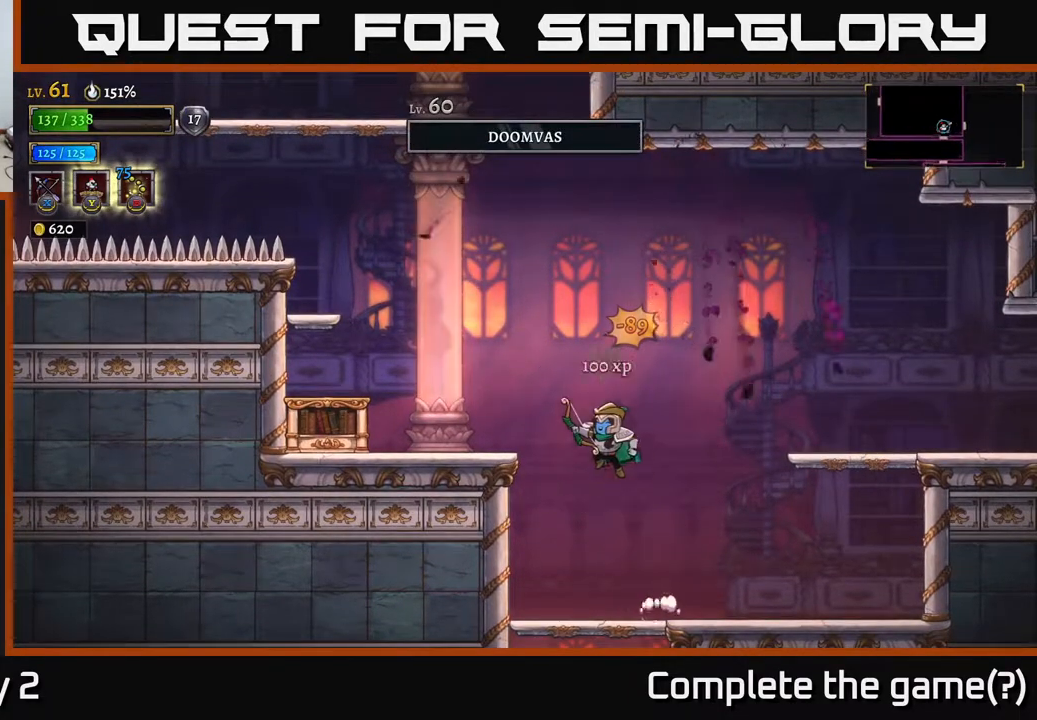
{"buttons": [], "left_stick": "down-left", "right_stick": "center", "events": [[167, "A", "up"], [183, "X", "down"], [317, "X", "up"], [383, "left_stick", "down-left"]]}
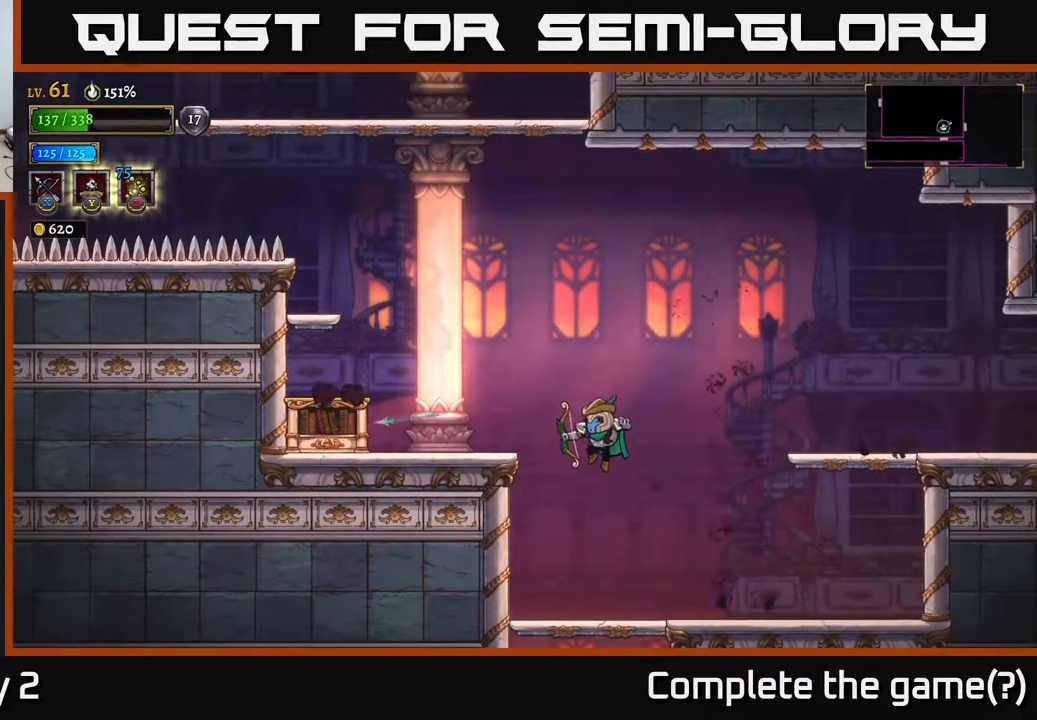
{"buttons": ["A"], "left_stick": "center", "right_stick": "center", "events": [[50, "left_stick", "left"], [183, "left_stick", "center"], [500, "A", "down"]]}
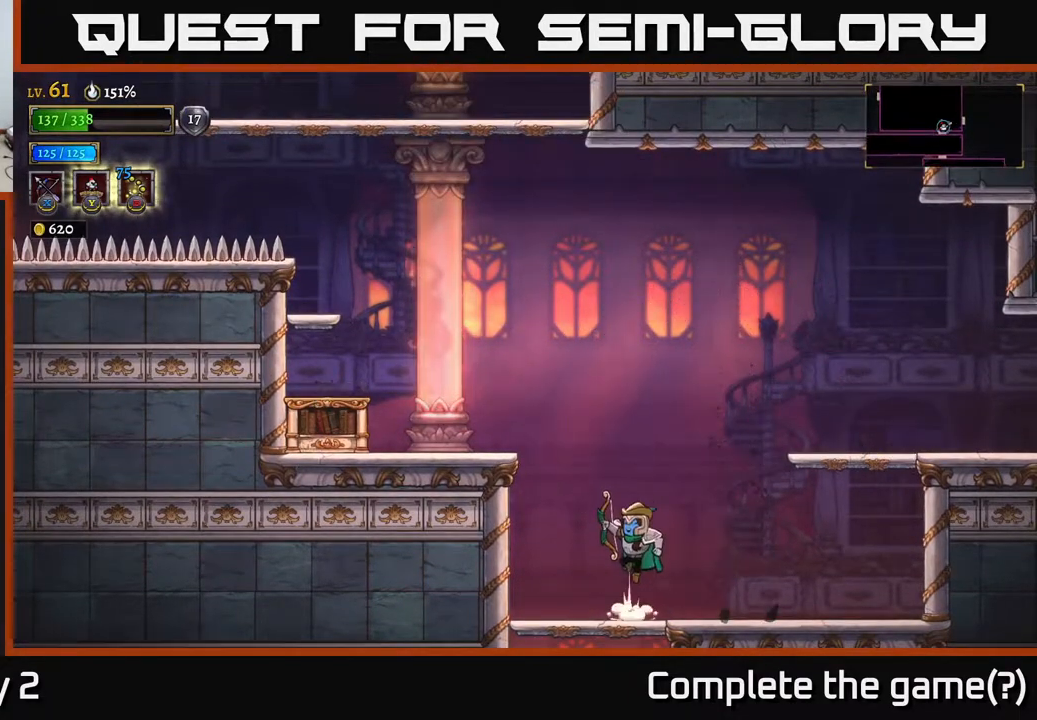
{"buttons": ["L2"], "left_stick": "left", "right_stick": "center", "events": [[100, "left_stick", "left"], [333, "A", "up"], [483, "L2", "down"]]}